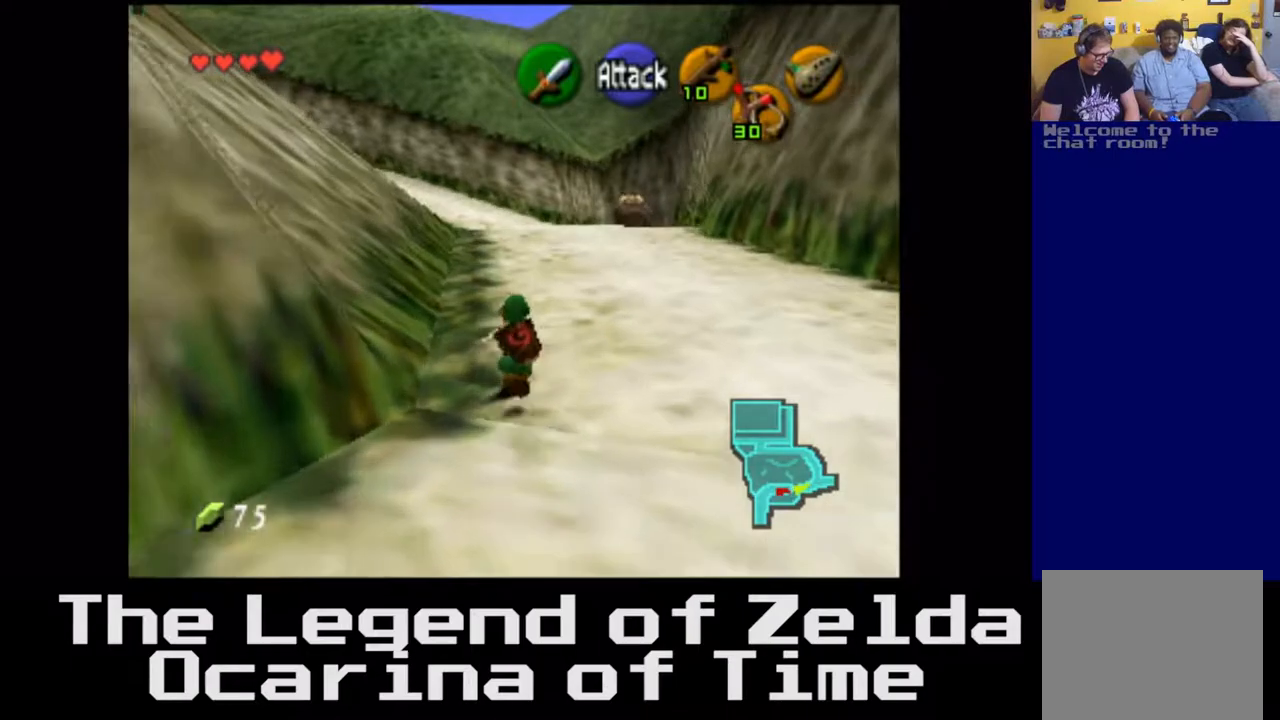
Gameplay with a controller (Xbox layout); each line is a JSON object with the inputs held at the frame after it. "events" lists button and stick changes between this image and that frame as [ms after this image, input, new state], when the widget could be followed in between. Not read: L3 R3.
{"buttons": [], "left_stick": "up", "right_stick": "center", "events": []}
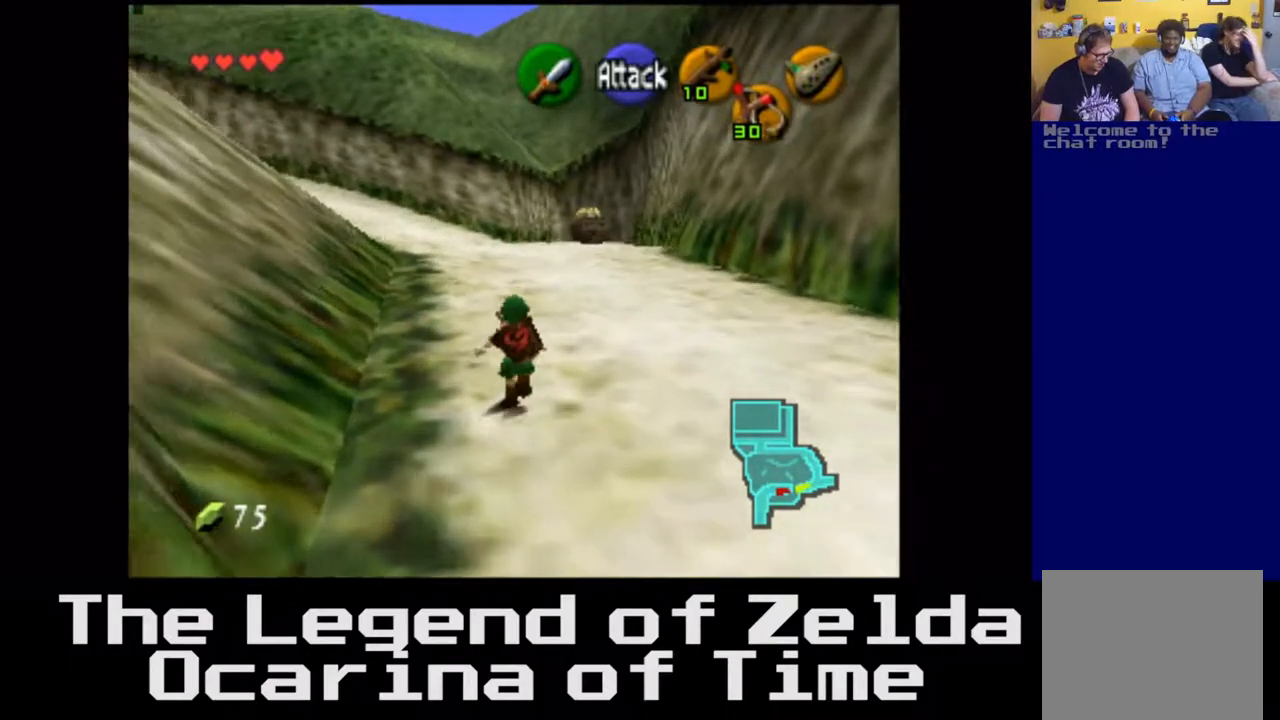
{"buttons": [], "left_stick": "up", "right_stick": "center", "events": []}
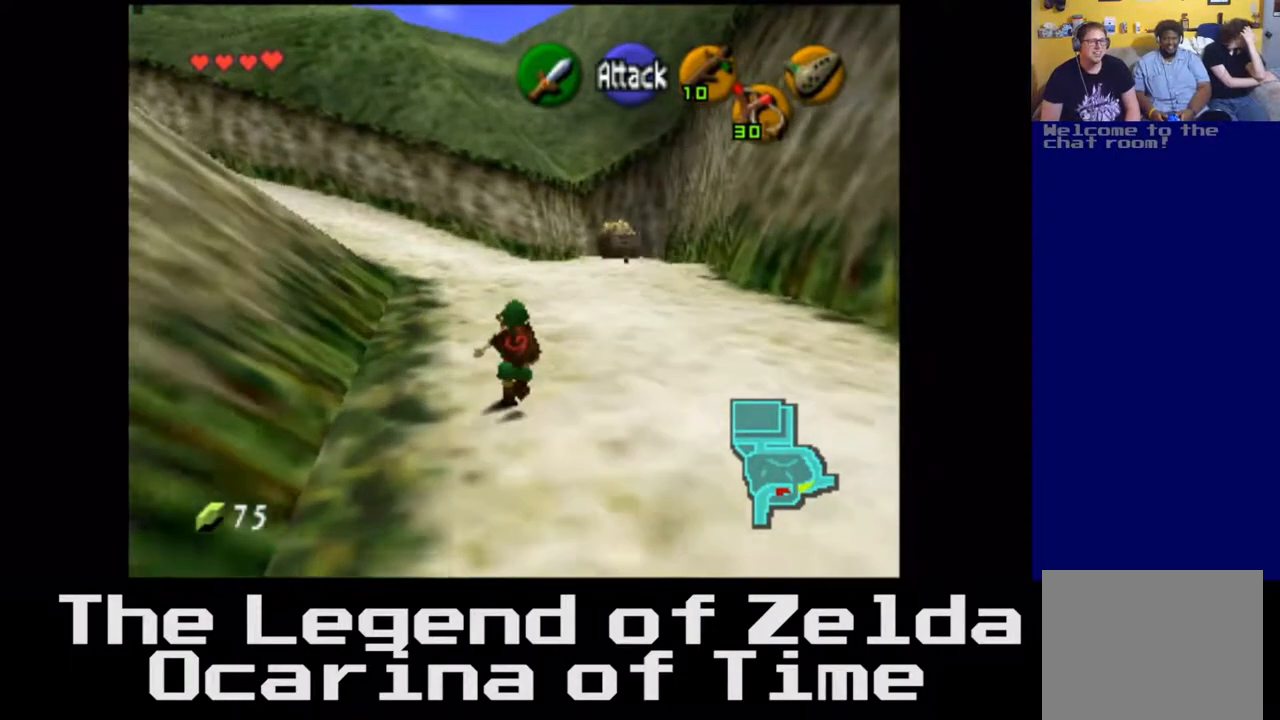
{"buttons": [], "left_stick": "up", "right_stick": "center", "events": [[100, "left_stick", "up-left"], [283, "left_stick", "up"]]}
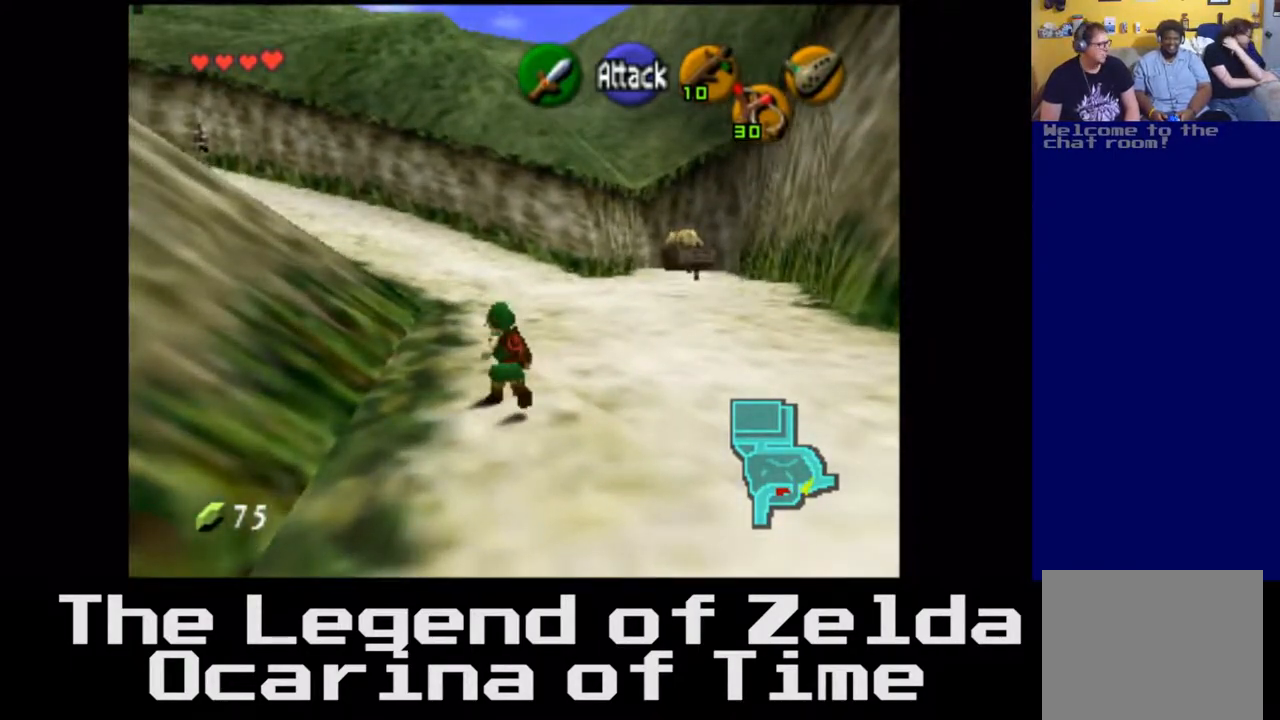
{"buttons": [], "left_stick": "up", "right_stick": "center", "events": []}
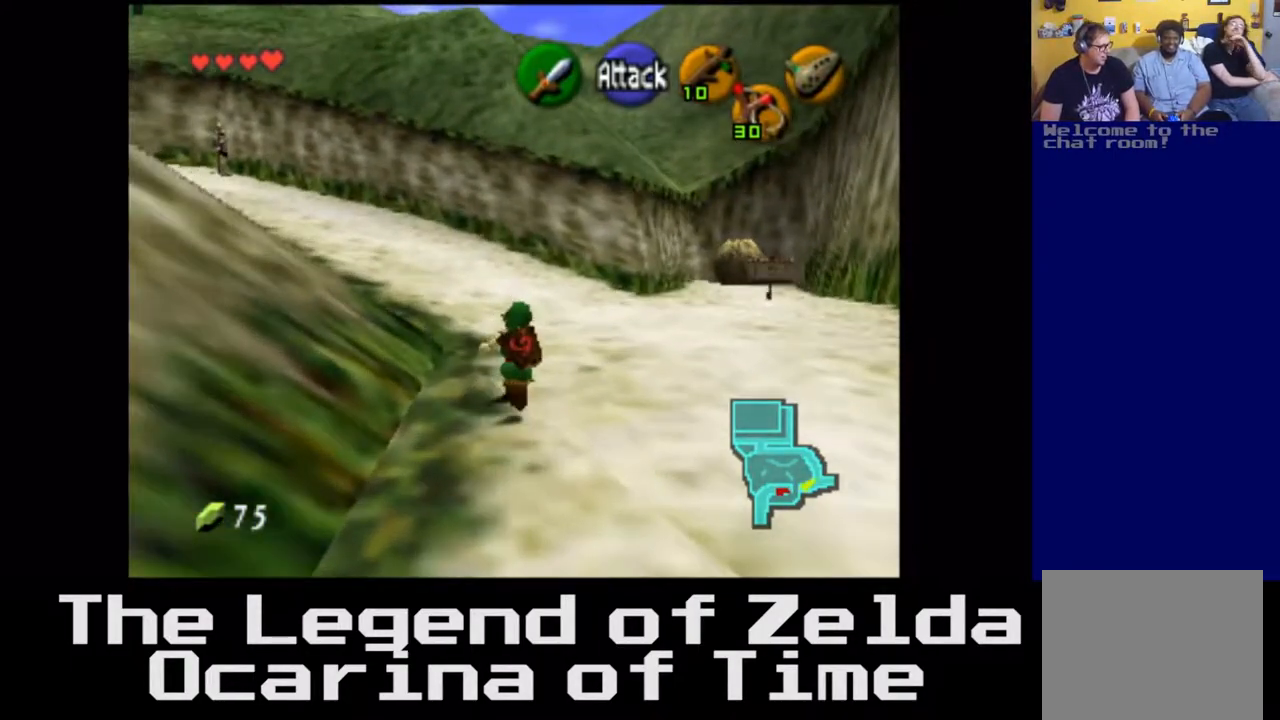
{"buttons": [], "left_stick": "left", "right_stick": "center", "events": [[383, "left_stick", "up-left"], [483, "left_stick", "left"]]}
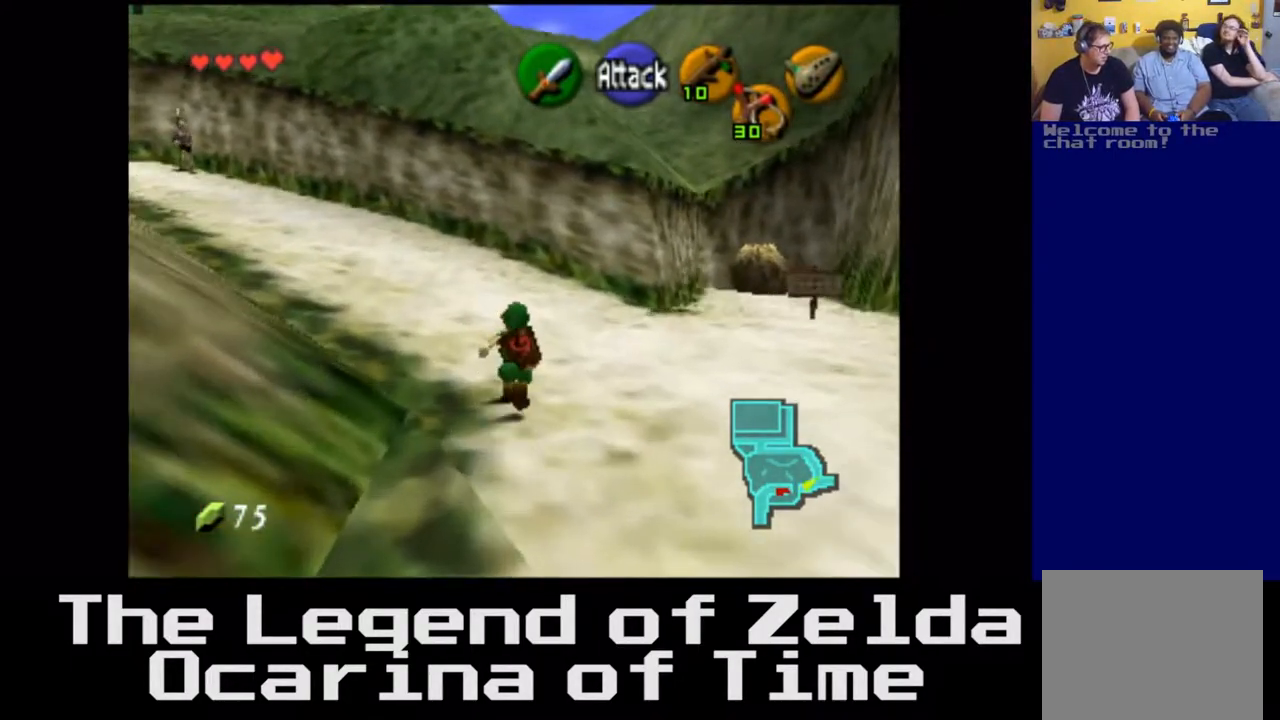
{"buttons": [], "left_stick": "center", "right_stick": "center", "events": [[133, "L2", "down"], [183, "left_stick", "center"], [317, "L2", "up"]]}
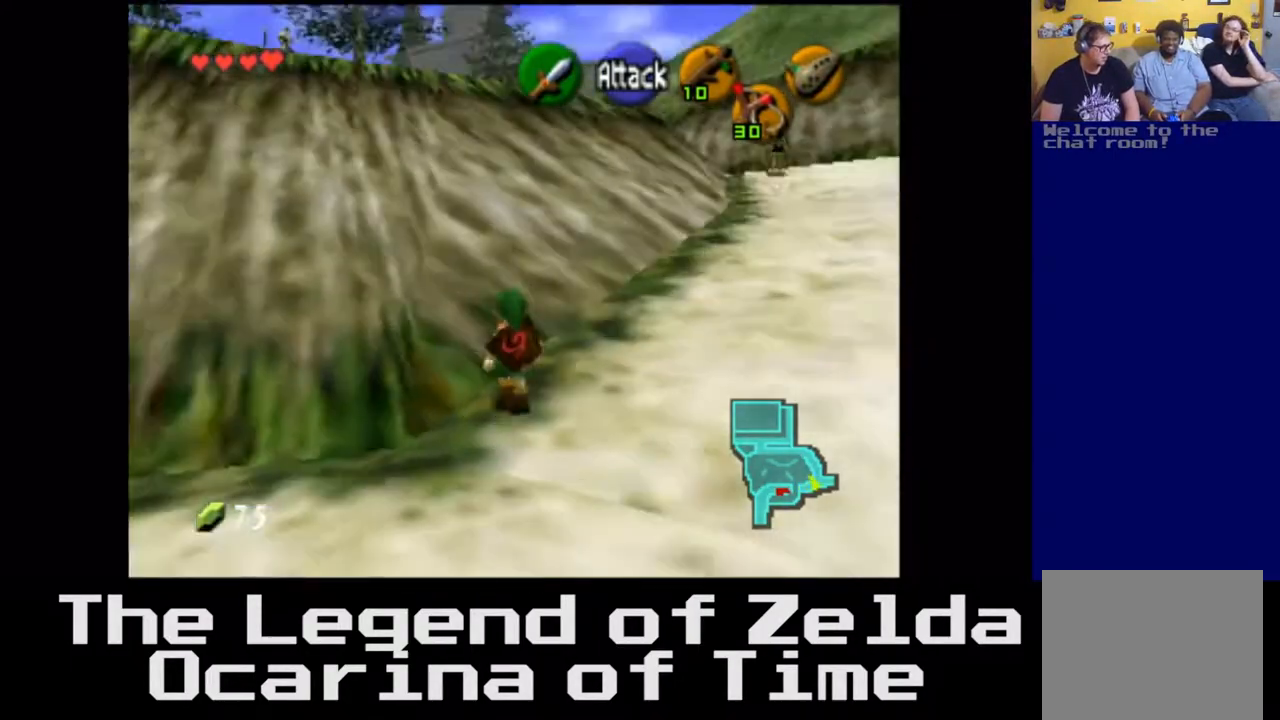
{"buttons": [], "left_stick": "up-right", "right_stick": "center", "events": [[233, "left_stick", "up-right"]]}
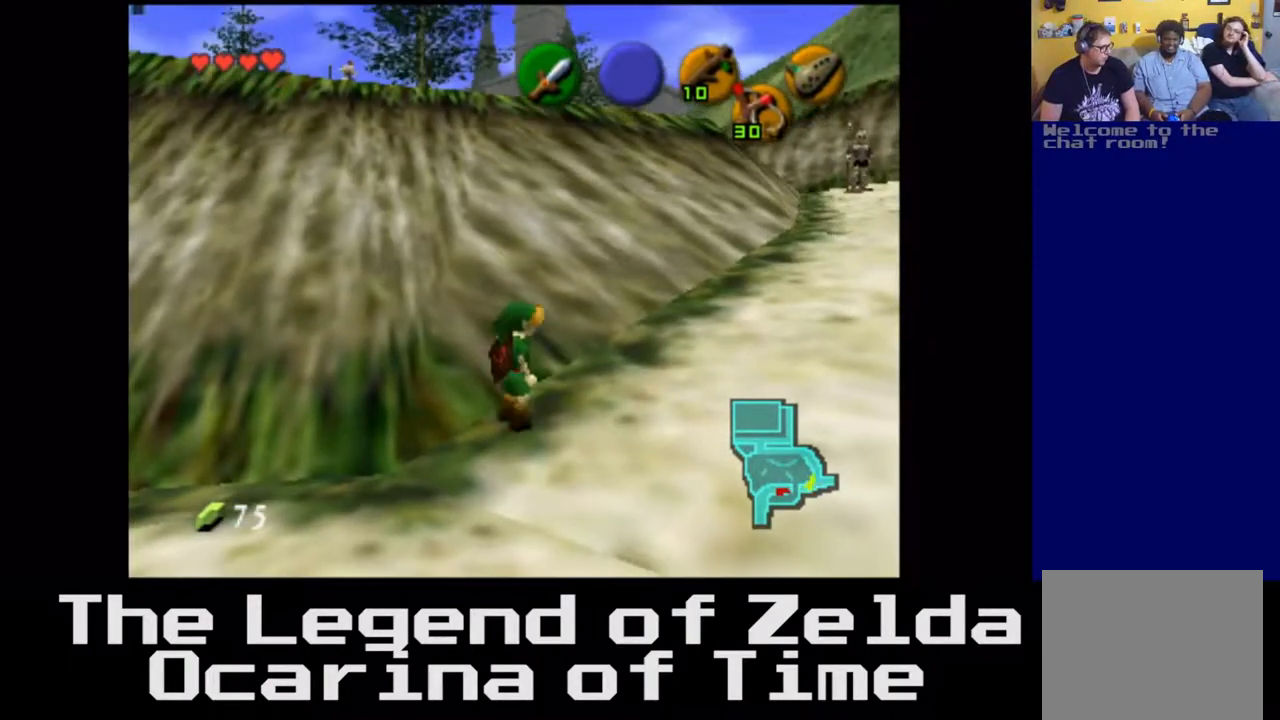
{"buttons": [], "left_stick": "up", "right_stick": "center", "events": [[400, "left_stick", "up"]]}
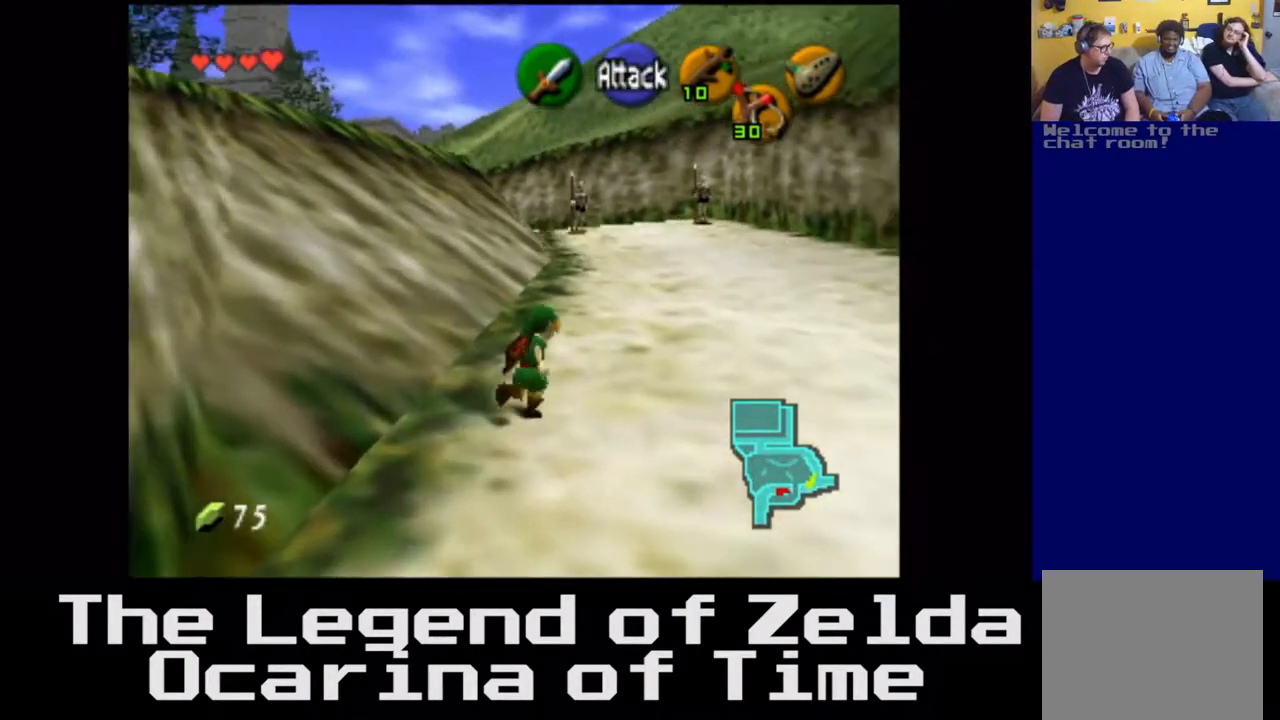
{"buttons": [], "left_stick": "up", "right_stick": "center", "events": []}
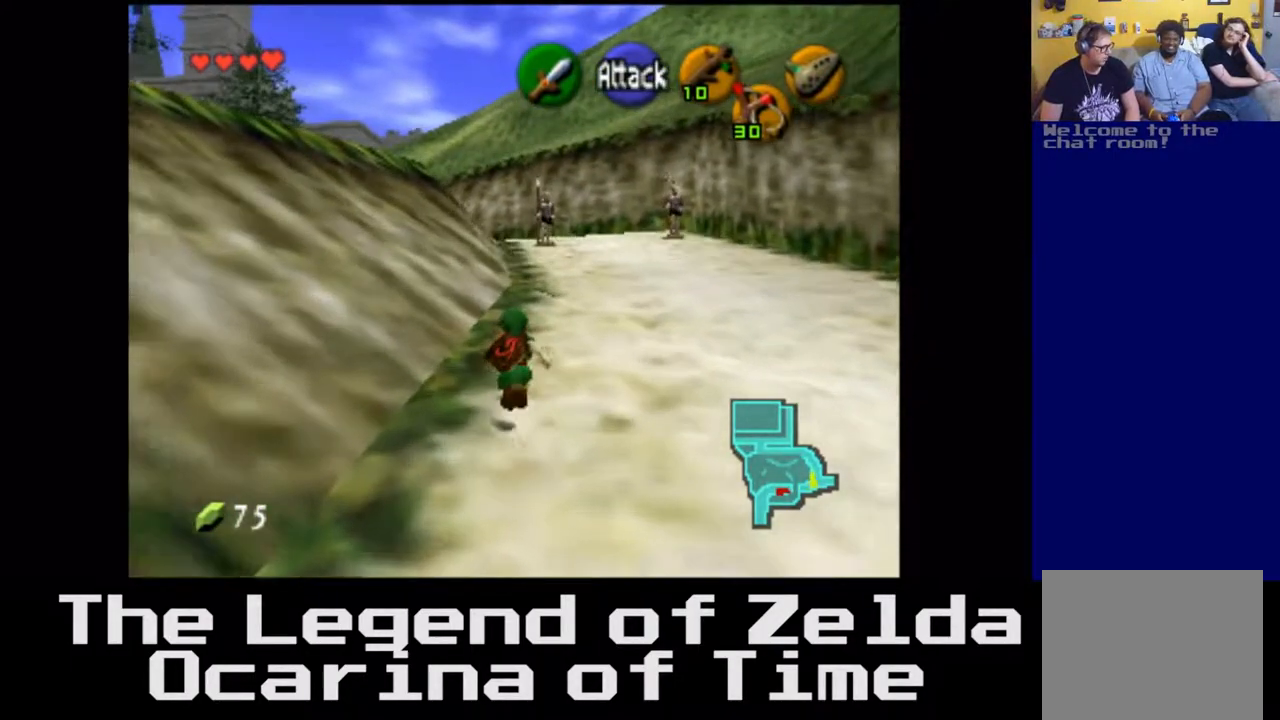
{"buttons": [], "left_stick": "up-left", "right_stick": "center", "events": [[150, "left_stick", "up-left"]]}
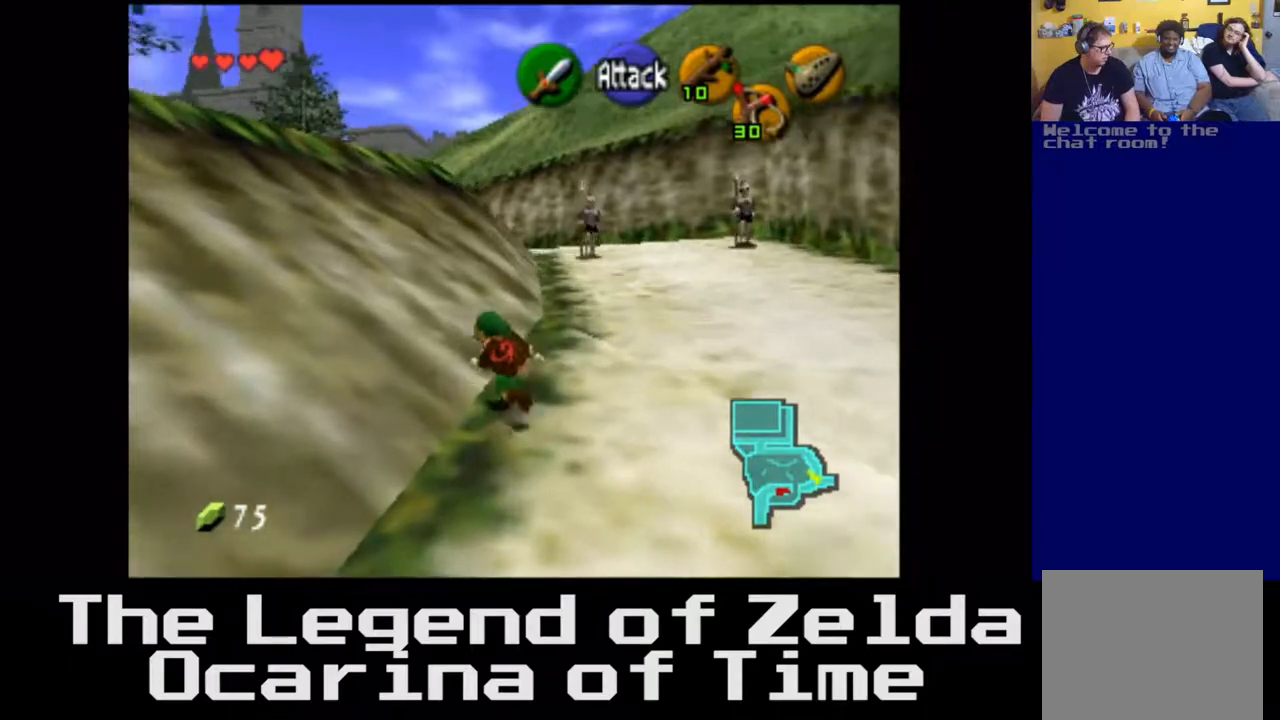
{"buttons": [], "left_stick": "up-left", "right_stick": "center", "events": []}
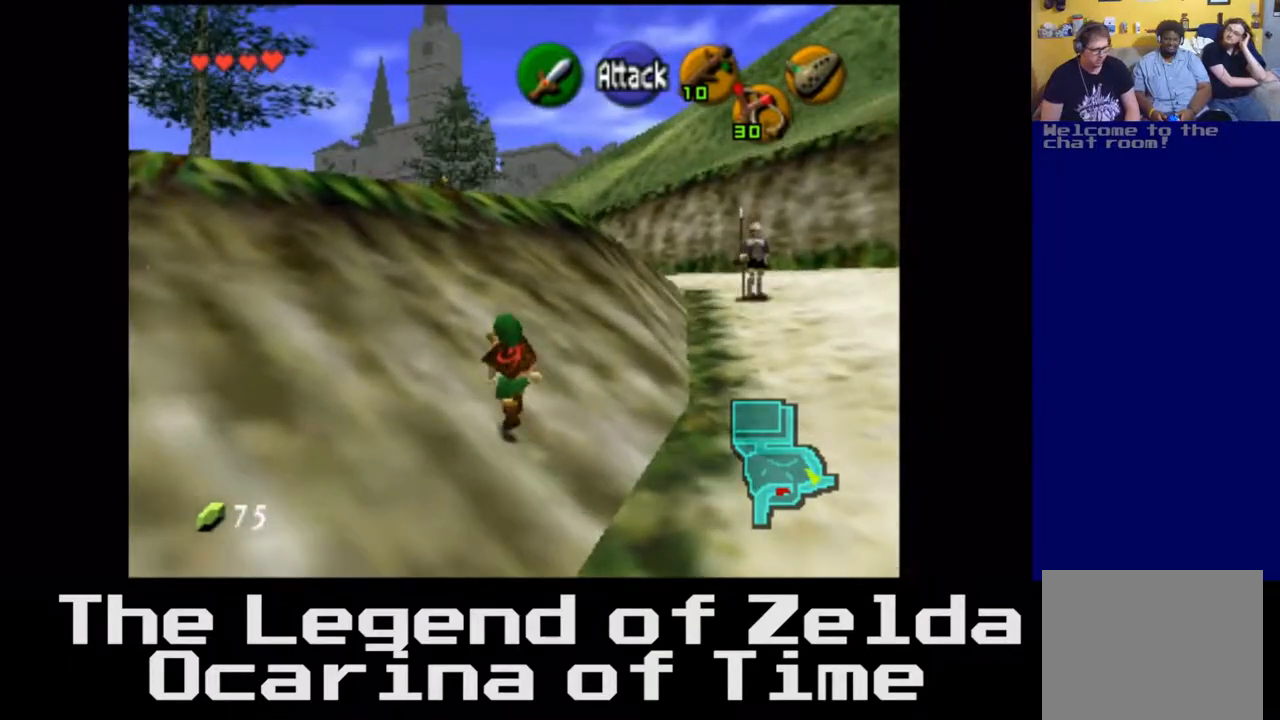
{"buttons": [], "left_stick": "up-left", "right_stick": "center", "events": []}
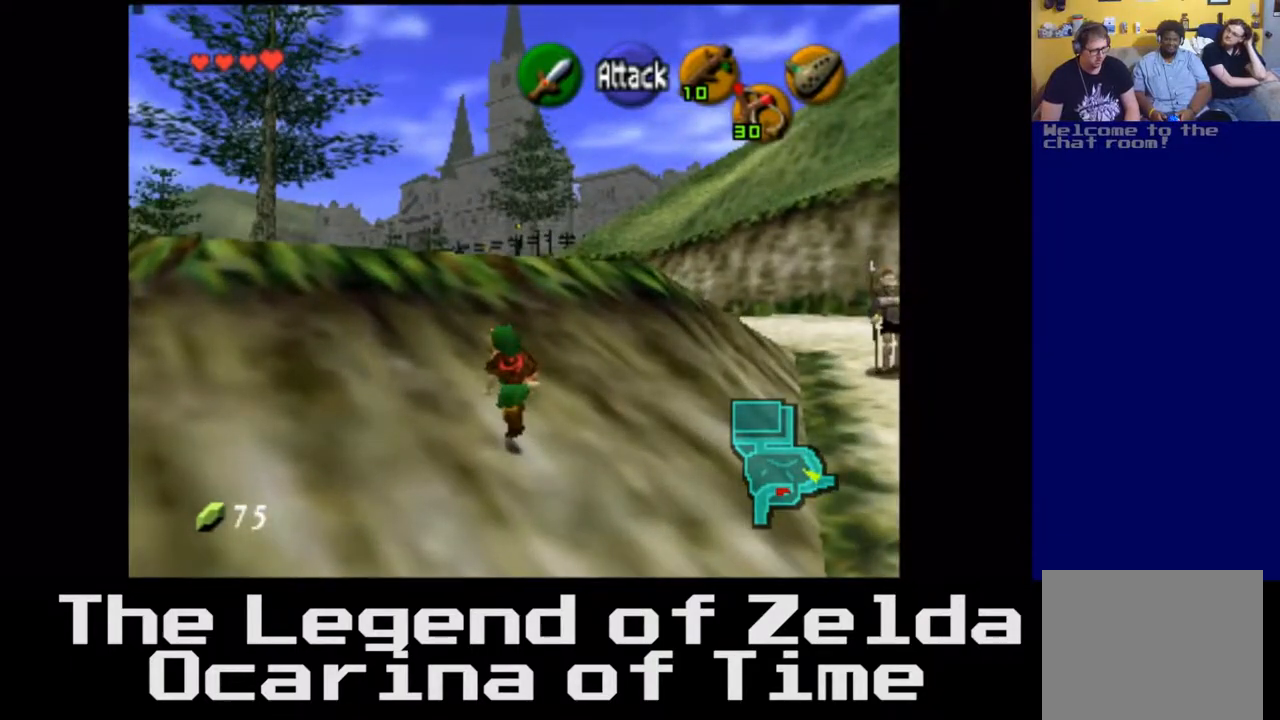
{"buttons": [], "left_stick": "up", "right_stick": "center", "events": [[167, "left_stick", "up"]]}
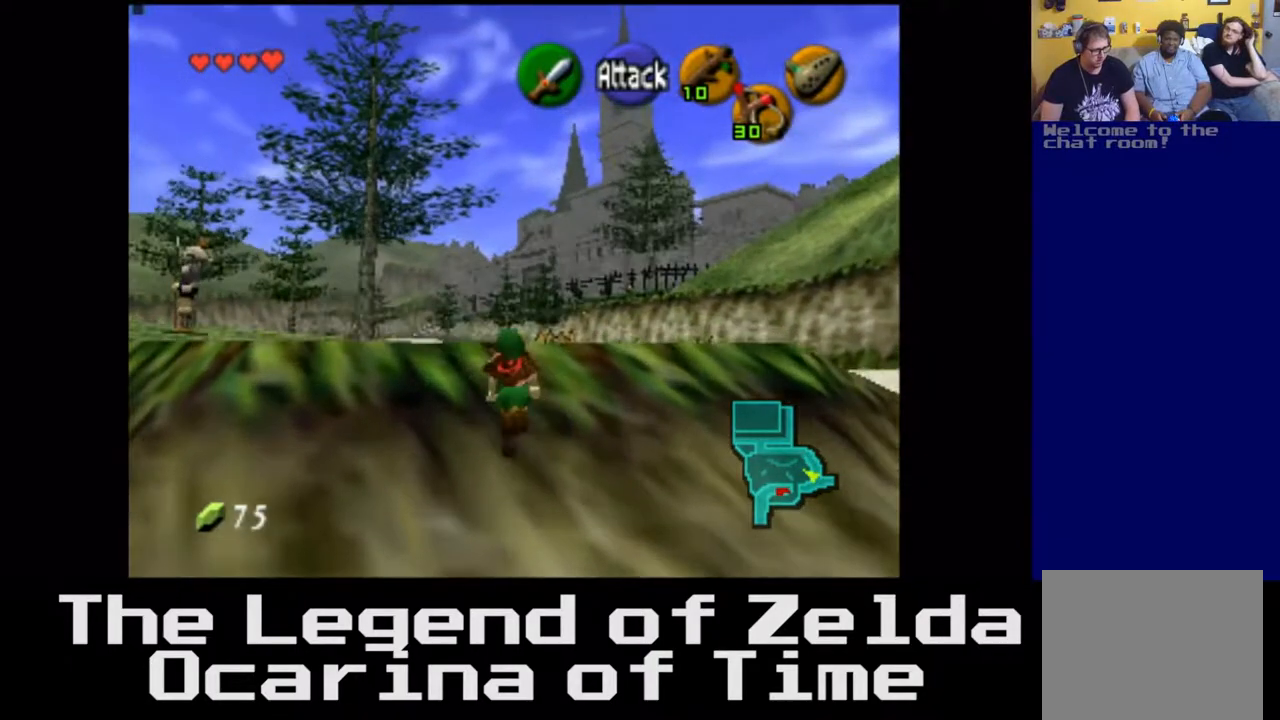
{"buttons": [], "left_stick": "up", "right_stick": "center", "events": []}
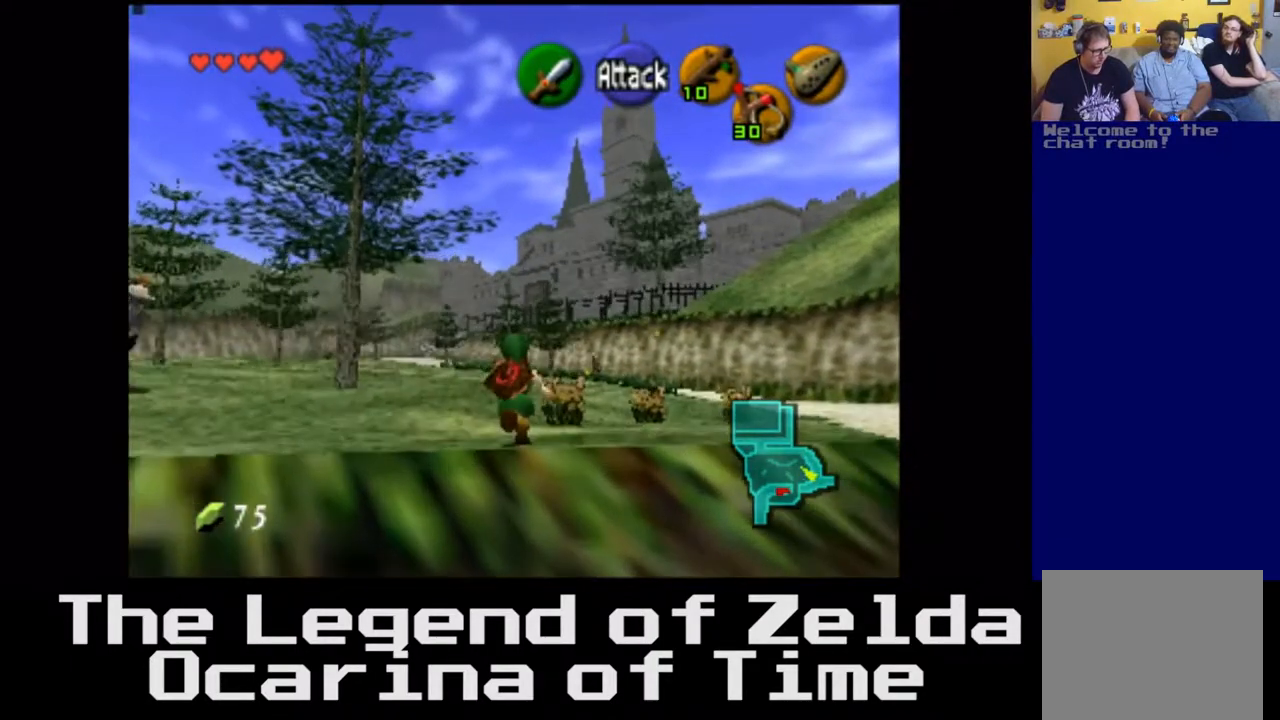
{"buttons": [], "left_stick": "up", "right_stick": "center", "events": []}
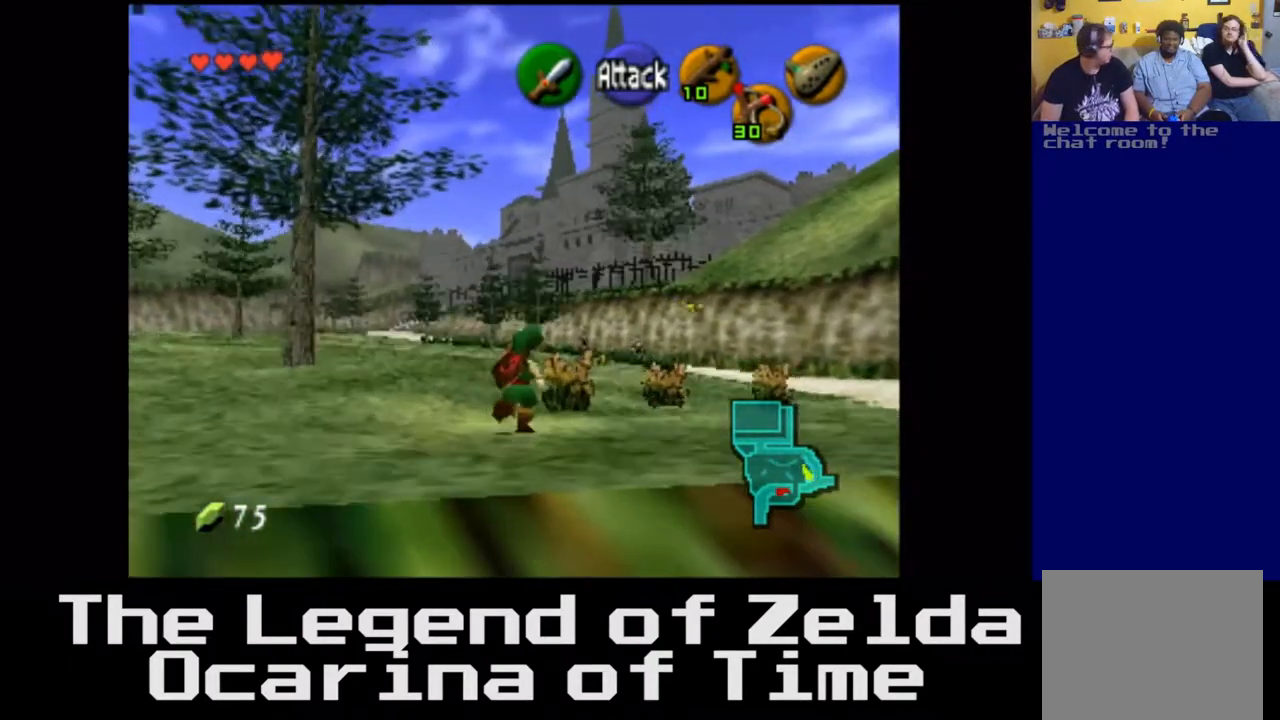
{"buttons": [], "left_stick": "up", "right_stick": "center", "events": []}
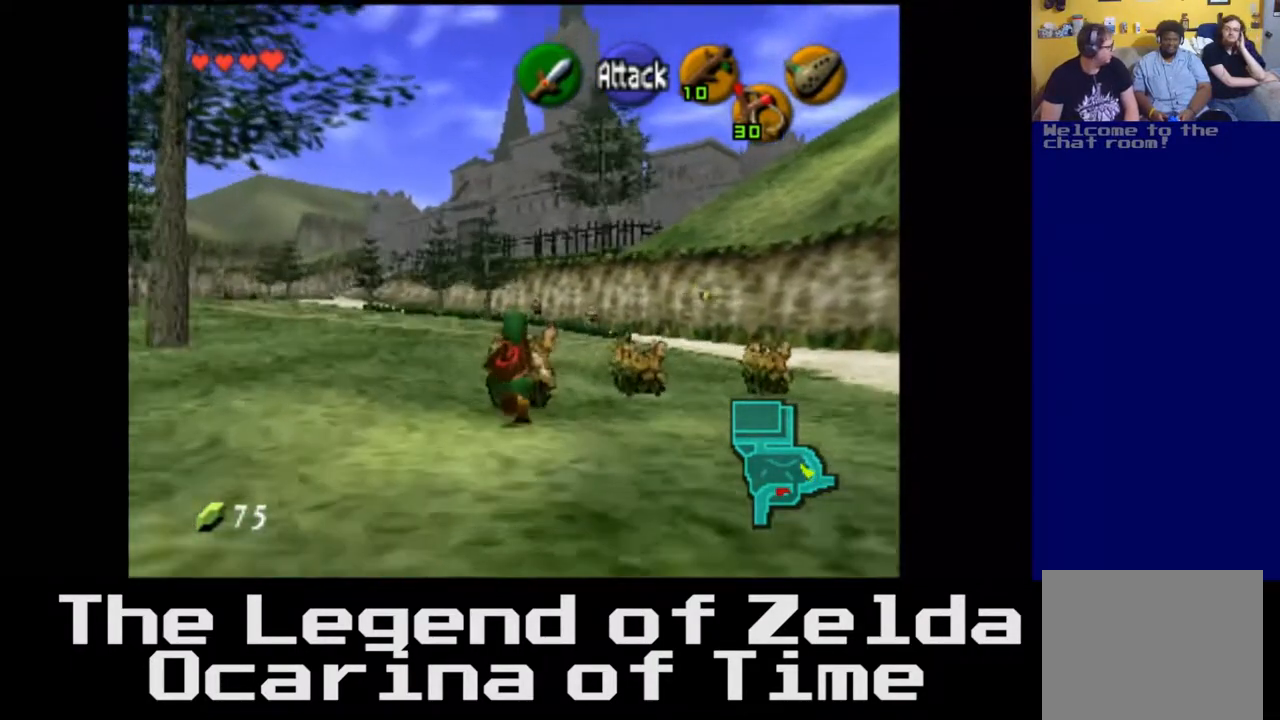
{"buttons": [], "left_stick": "up", "right_stick": "center", "events": []}
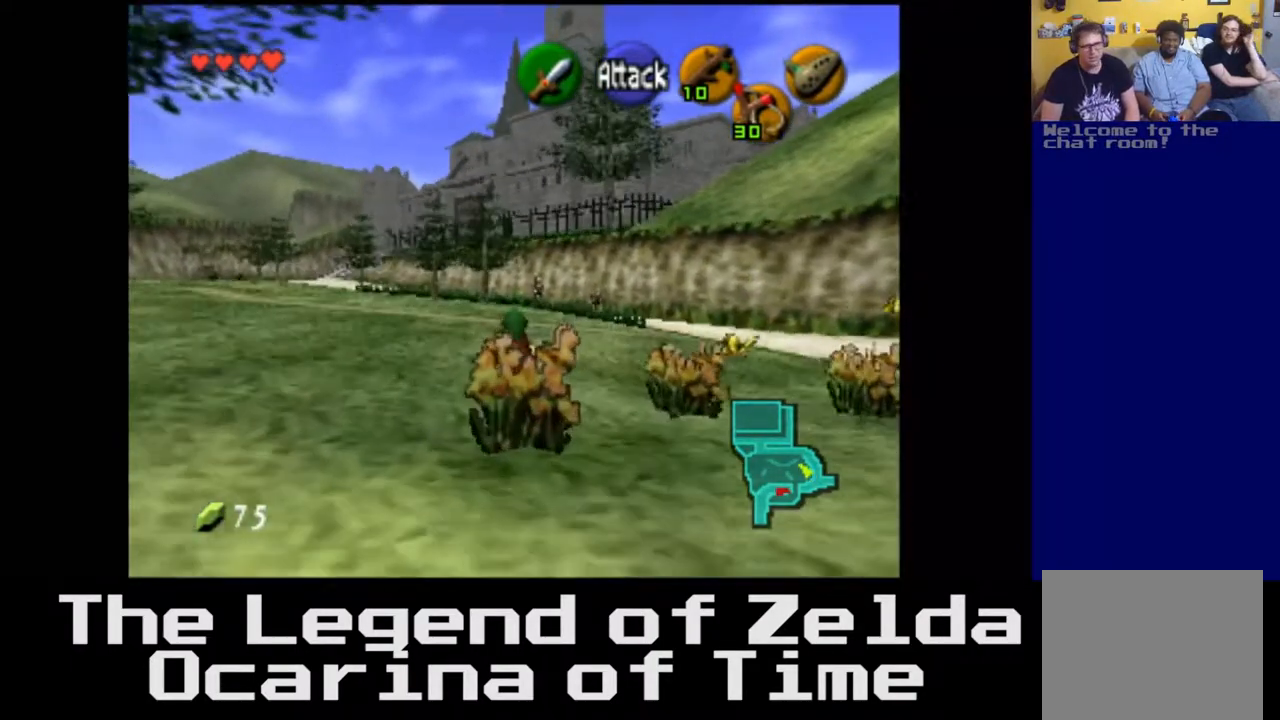
{"buttons": [], "left_stick": "up-left", "right_stick": "center", "events": [[233, "left_stick", "up-left"]]}
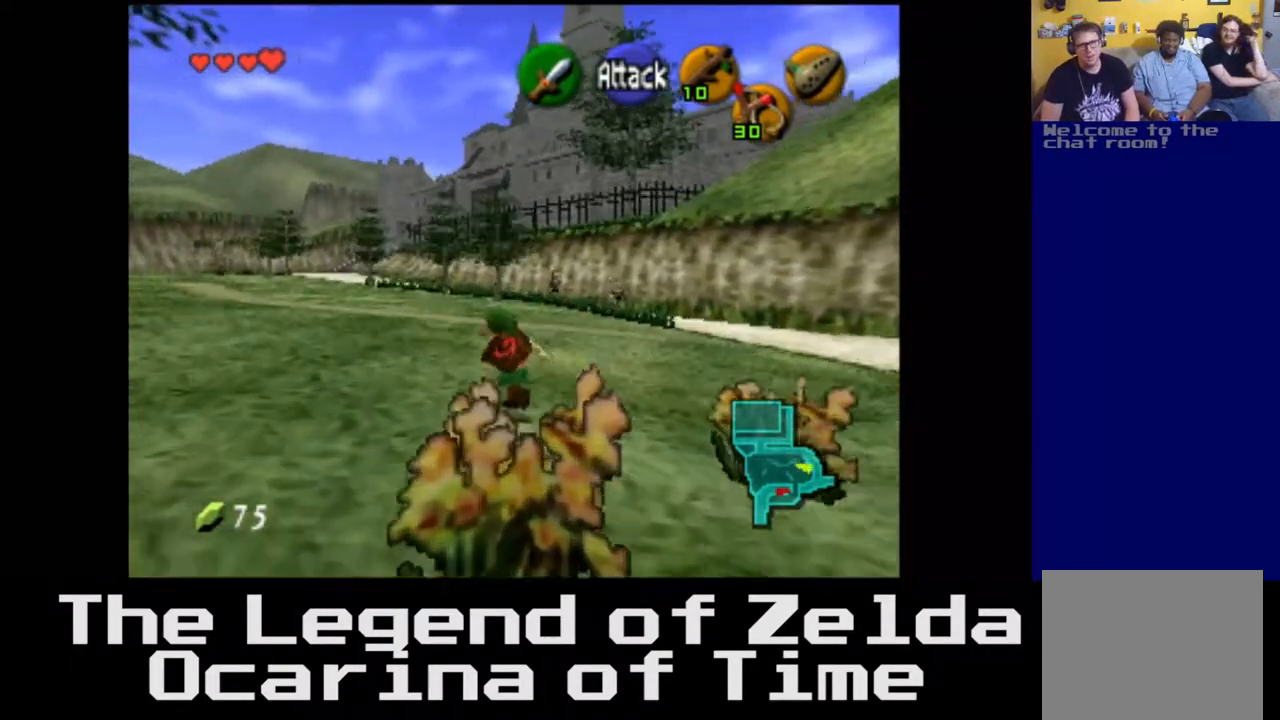
{"buttons": [], "left_stick": "up", "right_stick": "center", "events": [[233, "left_stick", "up"], [317, "A", "down"], [483, "A", "up"]]}
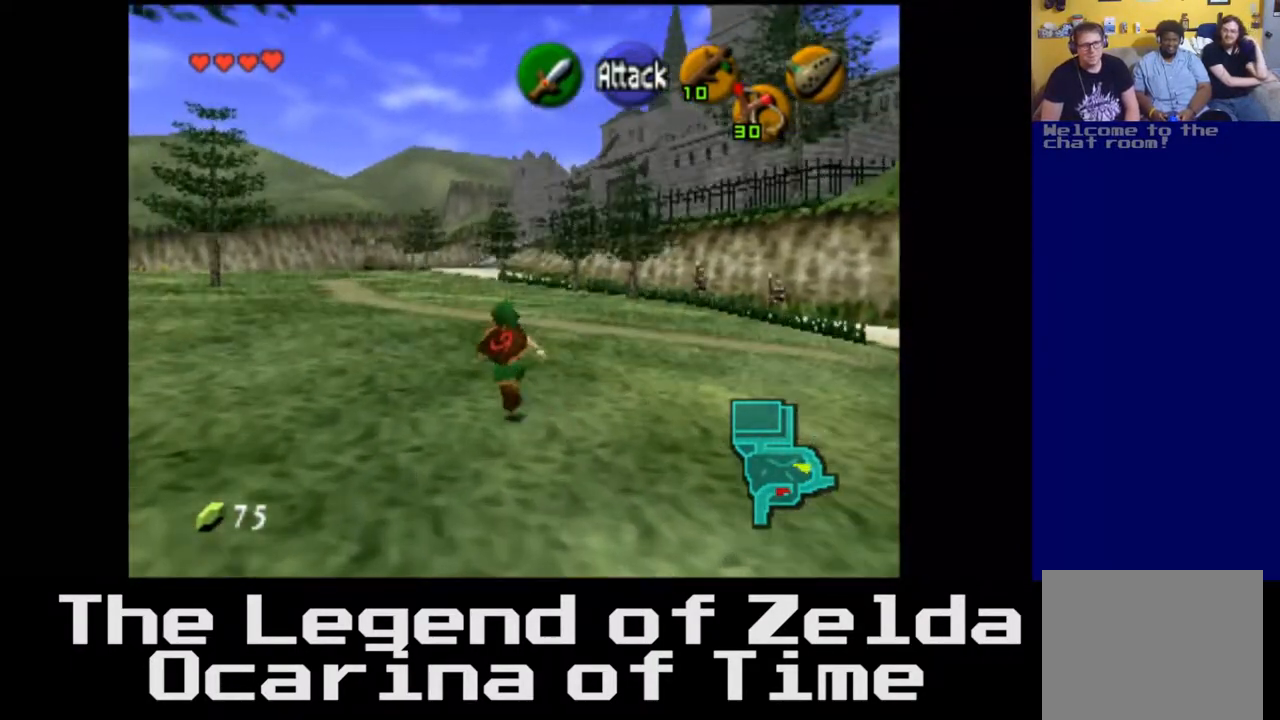
{"buttons": [], "left_stick": "up", "right_stick": "center", "events": [[300, "A", "down"], [450, "A", "up"]]}
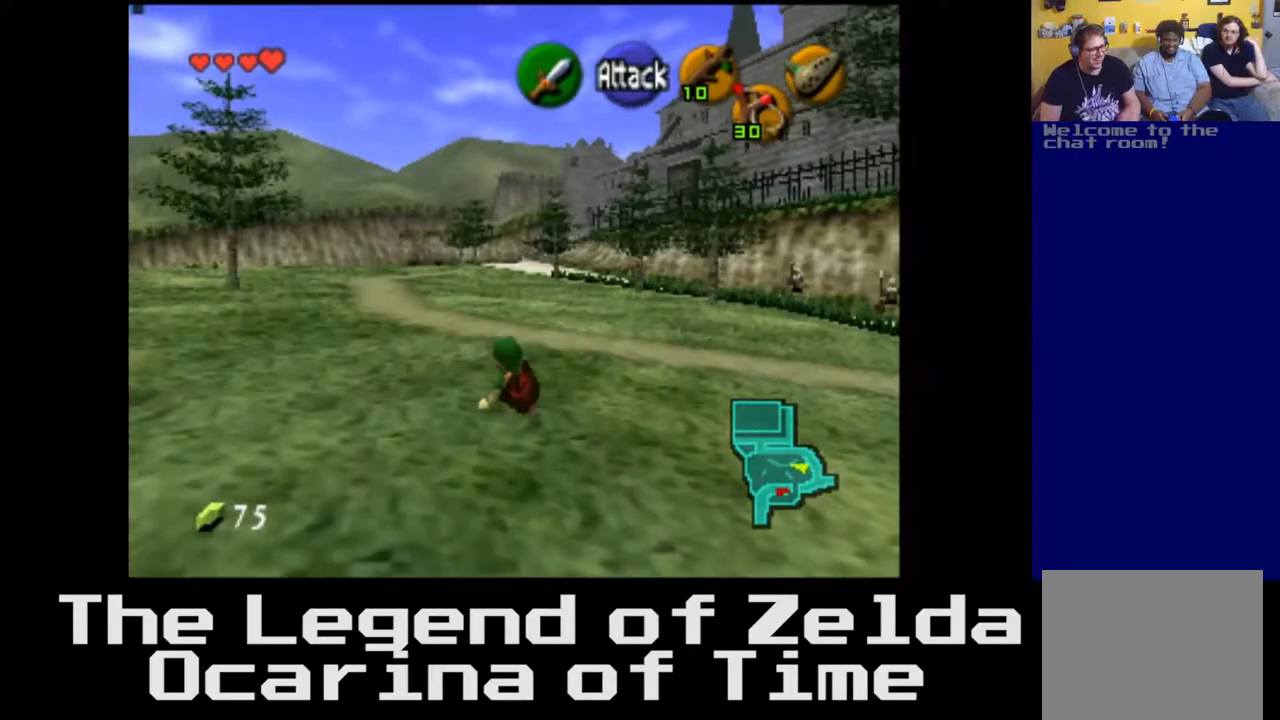
{"buttons": ["A"], "left_stick": "up", "right_stick": "center", "events": [[333, "A", "down"]]}
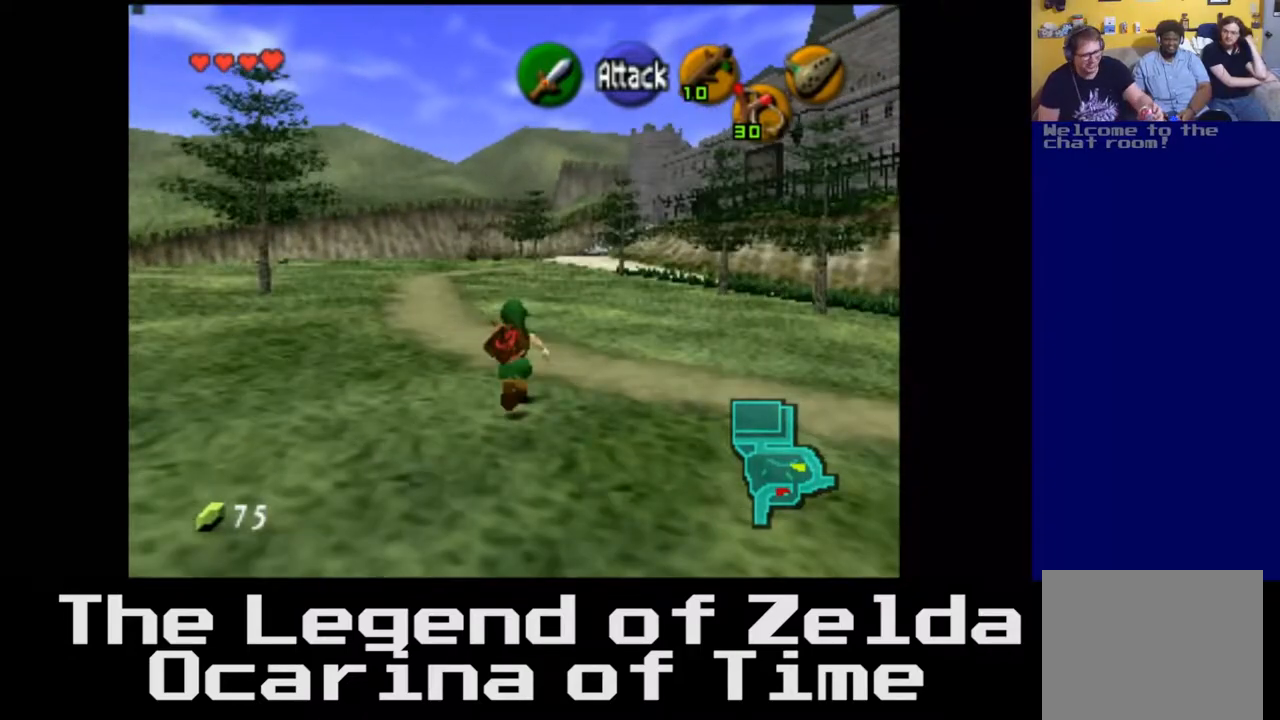
{"buttons": [], "left_stick": "up", "right_stick": "center", "events": [[17, "A", "up"], [267, "A", "down"], [383, "A", "up"]]}
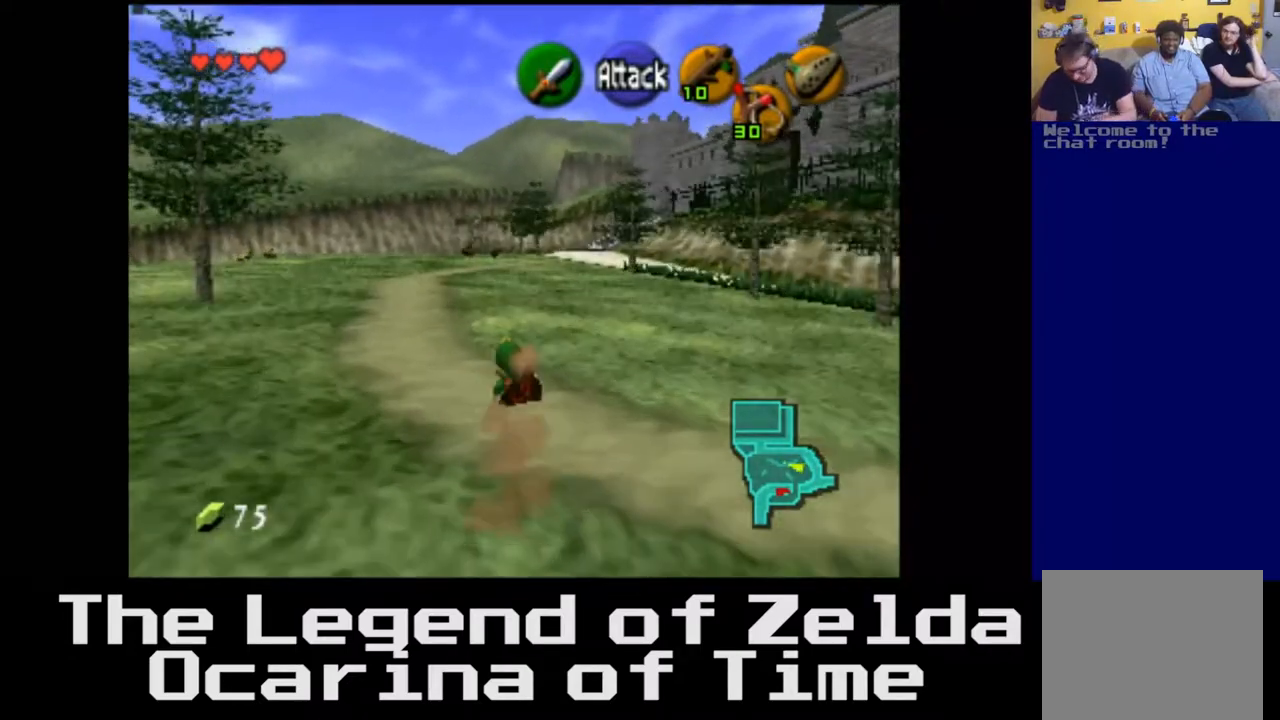
{"buttons": [], "left_stick": "up", "right_stick": "center", "events": [[217, "A", "down"], [350, "A", "up"]]}
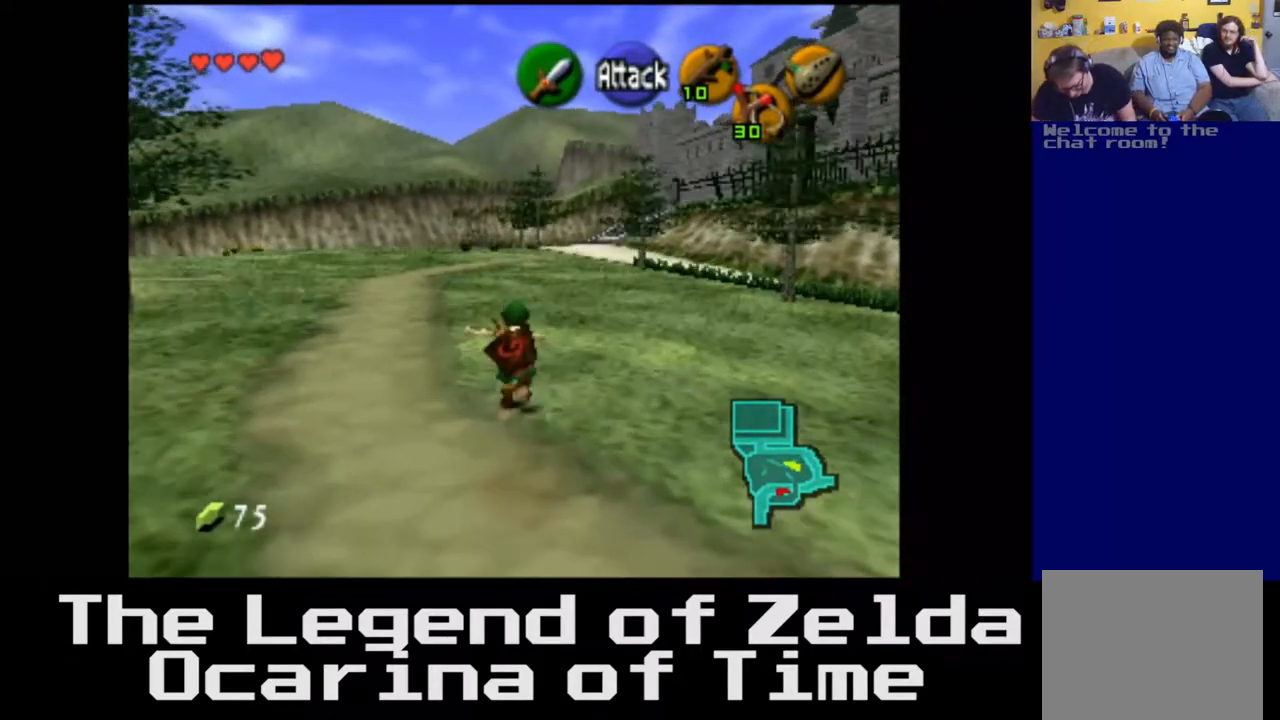
{"buttons": [], "left_stick": "up", "right_stick": "center", "events": []}
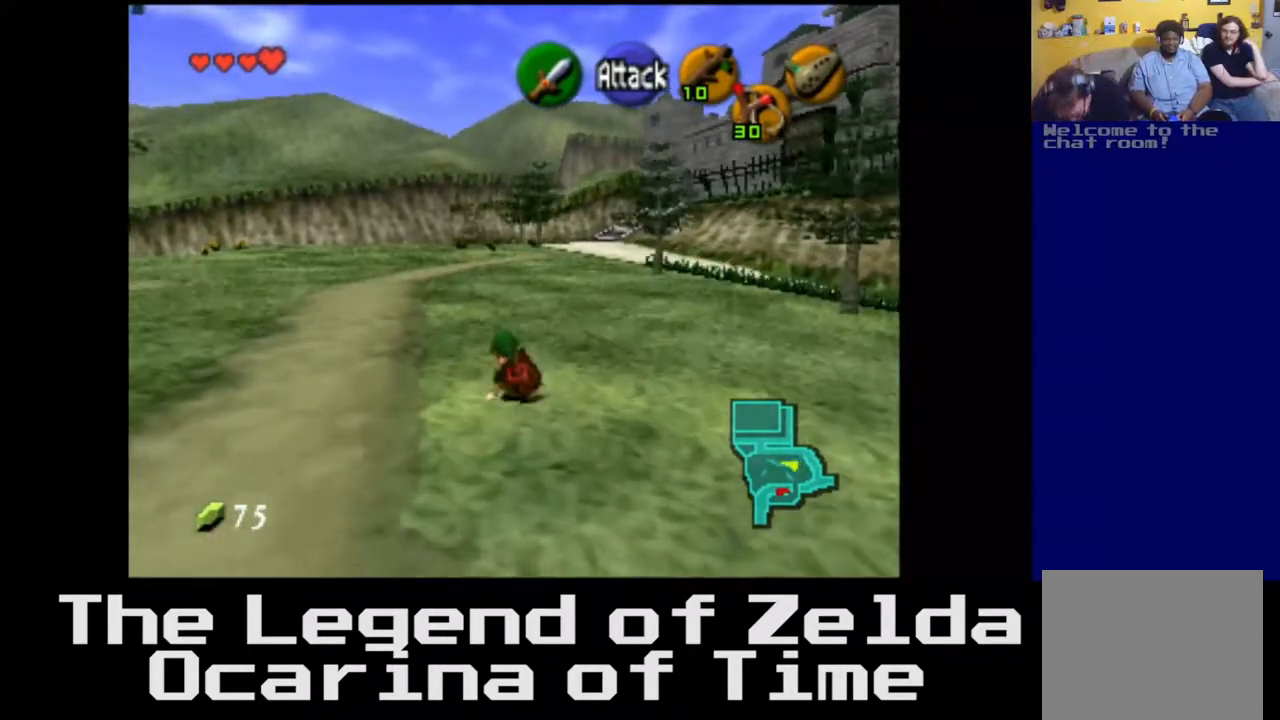
{"buttons": [], "left_stick": "up", "right_stick": "center", "events": [[33, "A", "down"], [200, "A", "up"]]}
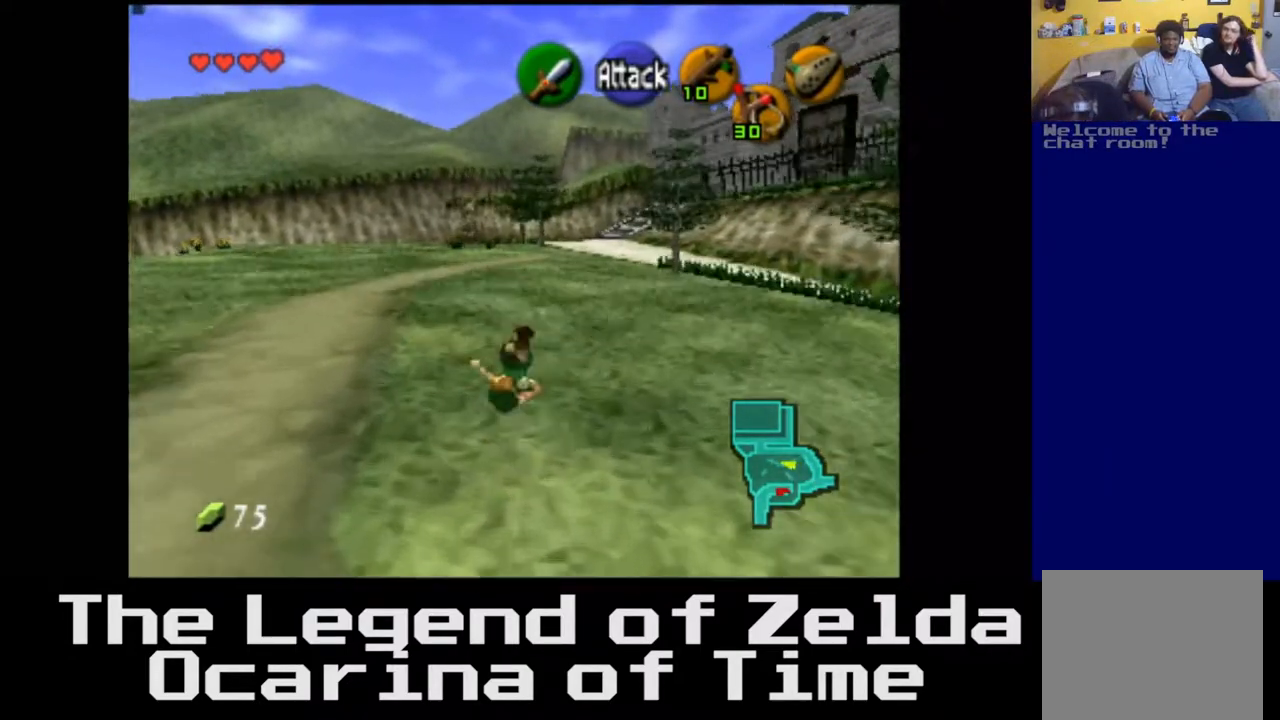
{"buttons": [], "left_stick": "up", "right_stick": "center", "events": [[133, "A", "down"], [133, "left_stick", "up-left"], [300, "A", "up"], [367, "left_stick", "up"]]}
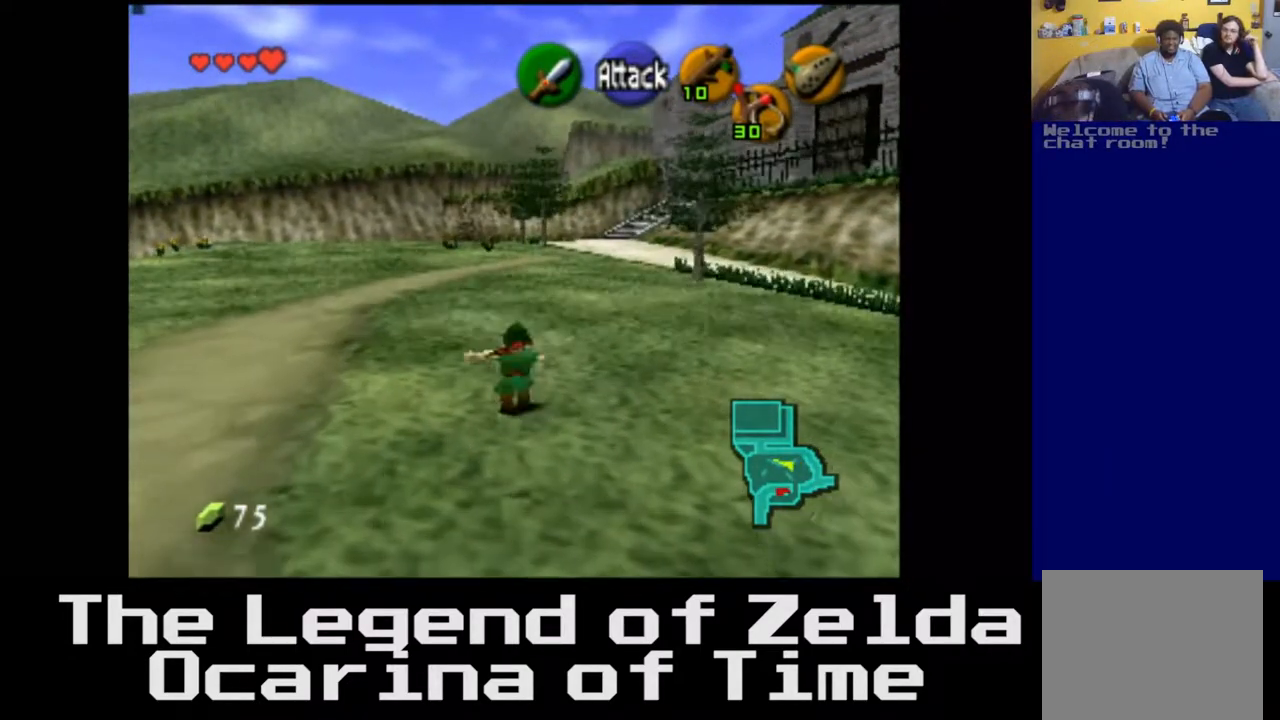
{"buttons": [], "left_stick": "up-left", "right_stick": "center", "events": [[100, "A", "down"], [233, "A", "up"], [467, "left_stick", "up-left"]]}
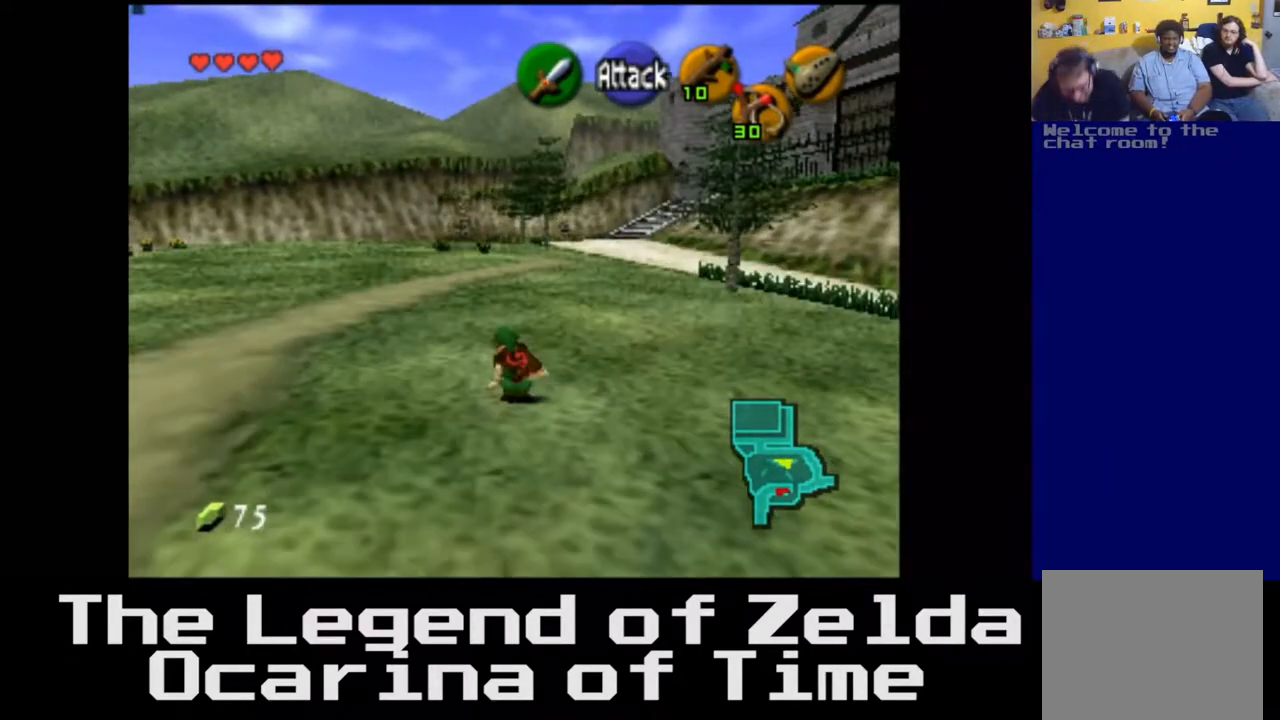
{"buttons": [], "left_stick": "up", "right_stick": "center", "events": [[167, "A", "down"], [300, "left_stick", "up"], [317, "A", "up"]]}
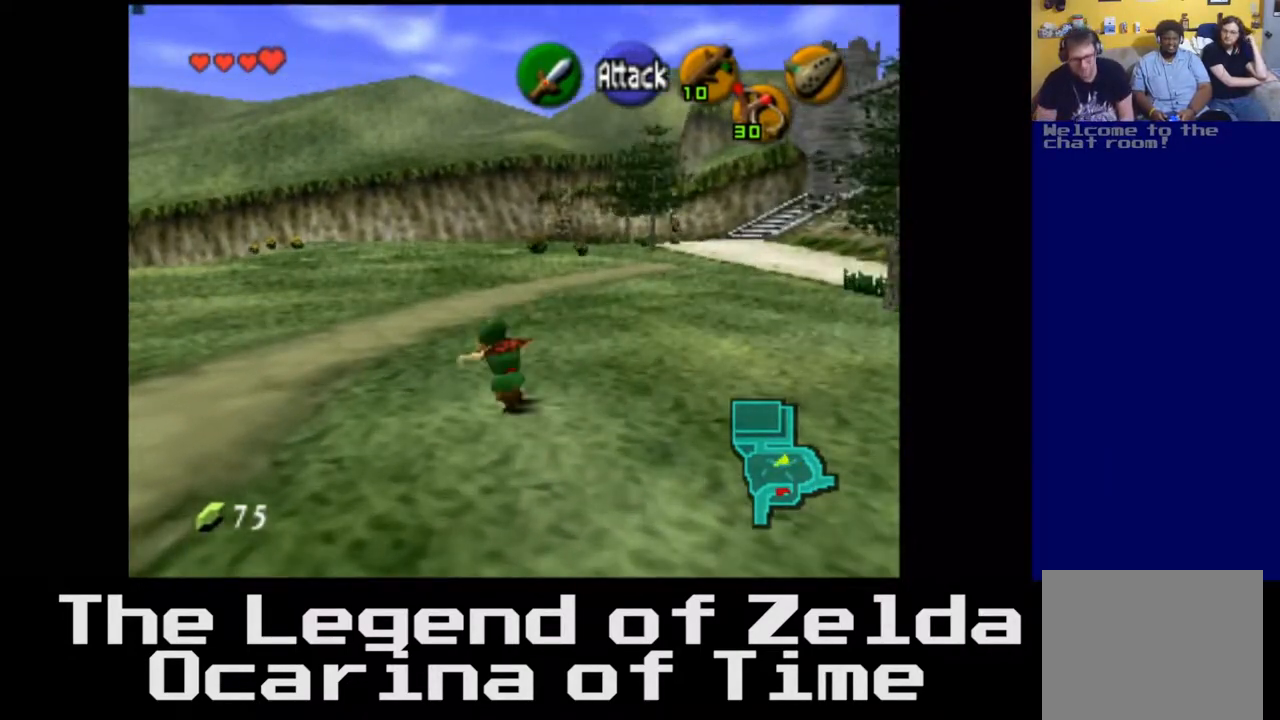
{"buttons": [], "left_stick": "up-right", "right_stick": "center", "events": [[300, "left_stick", "up-right"], [333, "A", "down"], [500, "A", "up"]]}
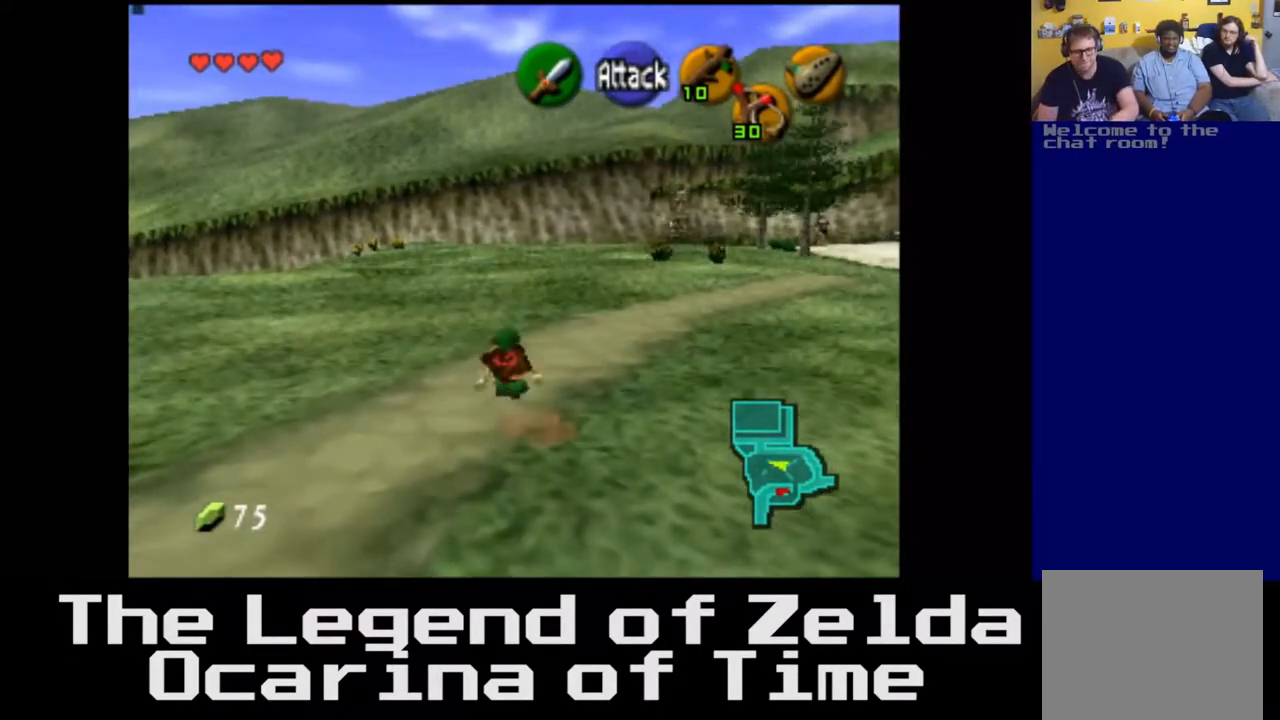
{"buttons": [], "left_stick": "up", "right_stick": "center", "events": [[450, "left_stick", "up"]]}
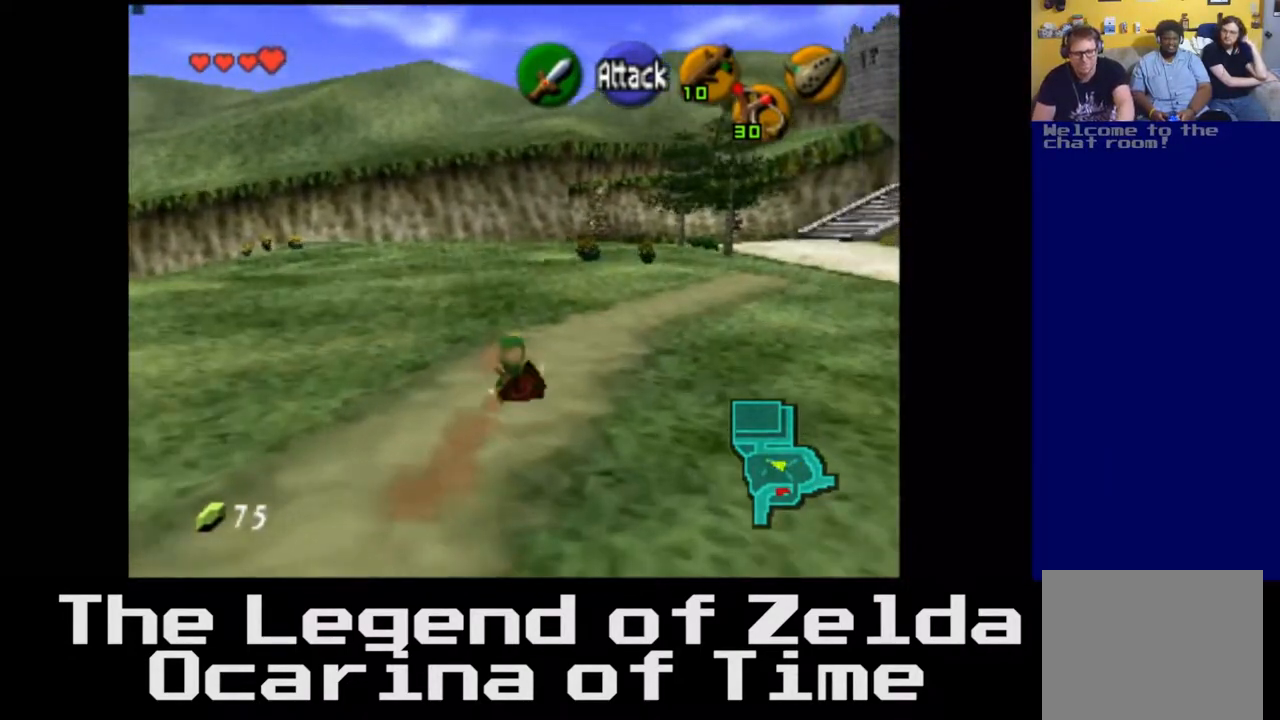
{"buttons": [], "left_stick": "up", "right_stick": "center", "events": [[317, "X", "down"], [483, "X", "up"]]}